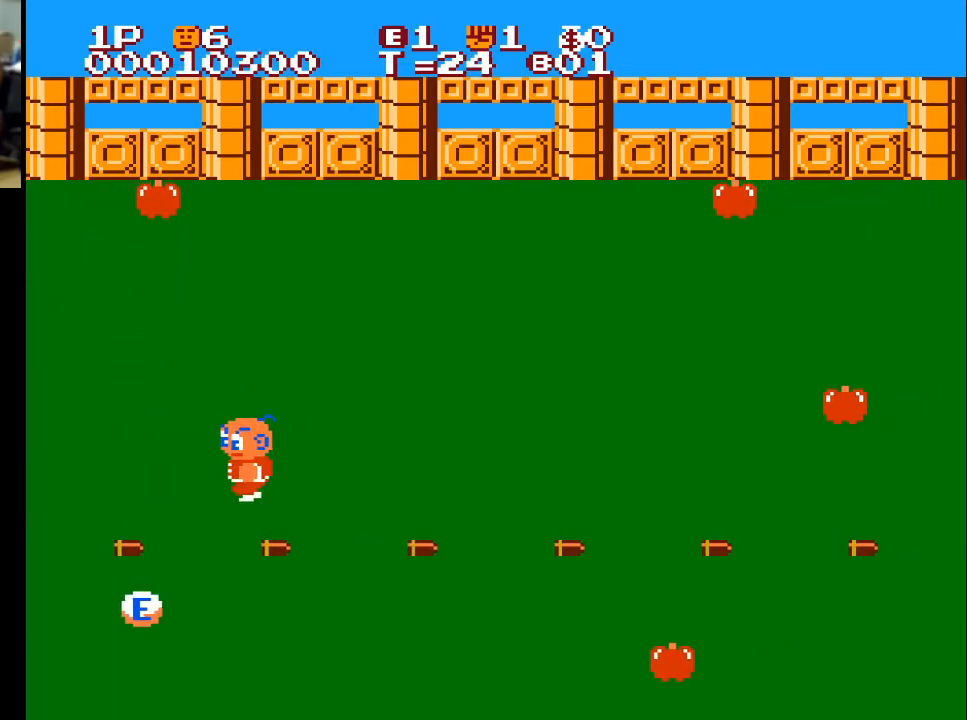
Gameplay with a controller (Xbox layout); each line is a JSON object with the inputs held at the frame after it. "events" lists button and stick changes between this image and that frame as [ms after this image, input, new state], when the widget could be followed in between.
{"buttons": ["DPAD_LEFT"], "left_stick": "center", "right_stick": "center", "events": []}
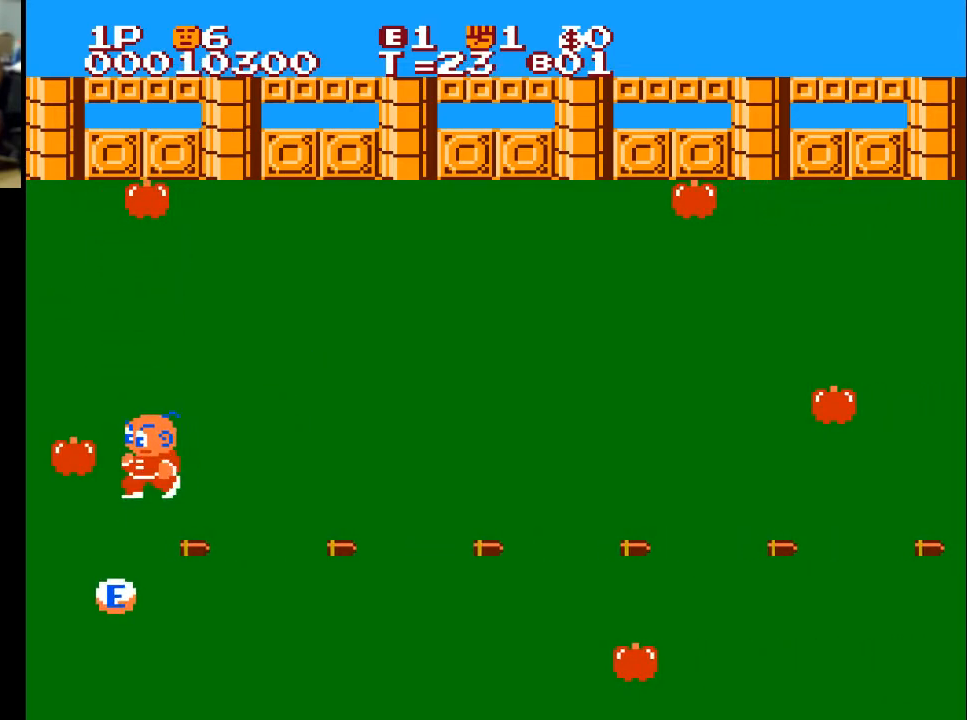
{"buttons": ["DPAD_DOWN"], "left_stick": "center", "right_stick": "center", "events": [[100, "DPAD_DOWN", "down"], [100, "DPAD_LEFT", "up"], [167, "X", "down"], [300, "X", "up"]]}
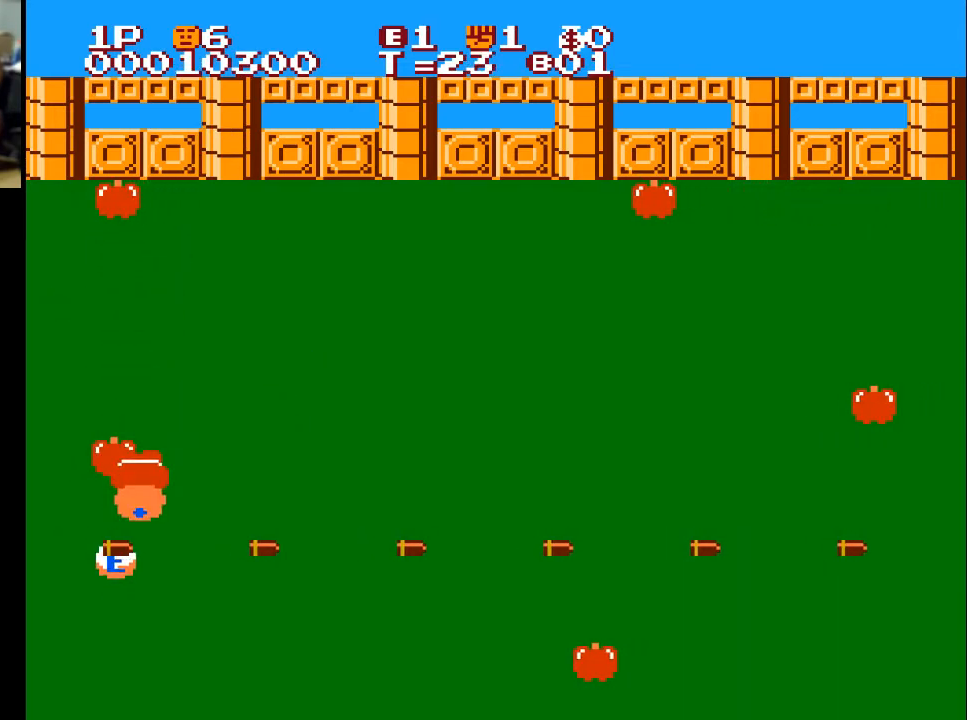
{"buttons": ["X", "DPAD_DOWN"], "left_stick": "center", "right_stick": "center", "events": [[100, "DPAD_LEFT", "down"], [167, "X", "down"], [267, "DPAD_LEFT", "up"], [267, "X", "up"], [433, "X", "down"]]}
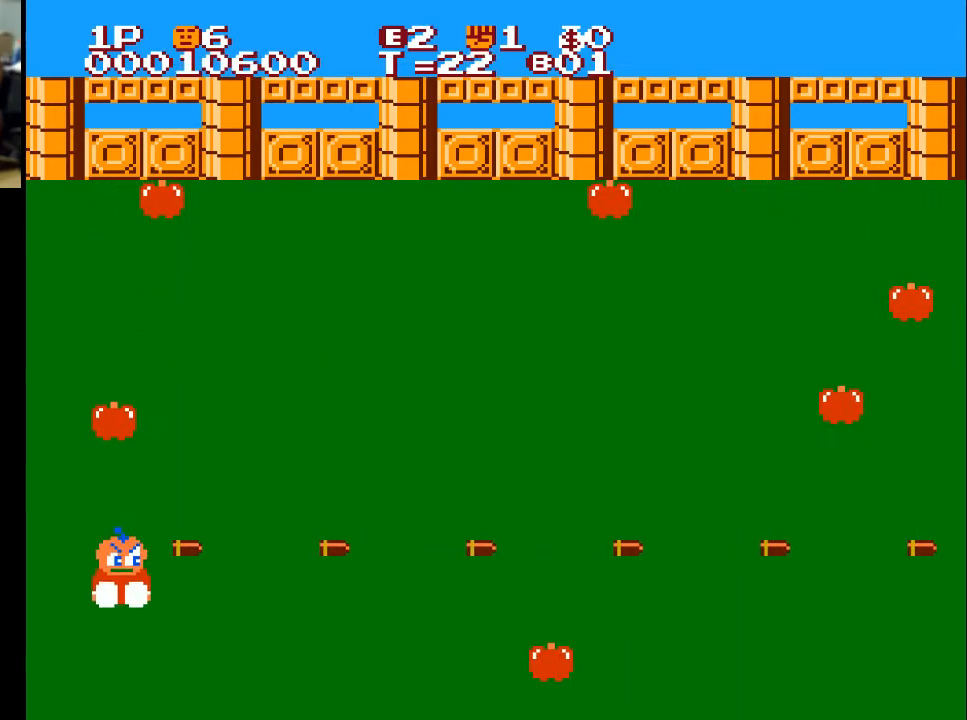
{"buttons": ["DPAD_RIGHT"], "left_stick": "center", "right_stick": "center", "events": [[33, "X", "up"], [167, "DPAD_DOWN", "up"], [167, "DPAD_RIGHT", "down"]]}
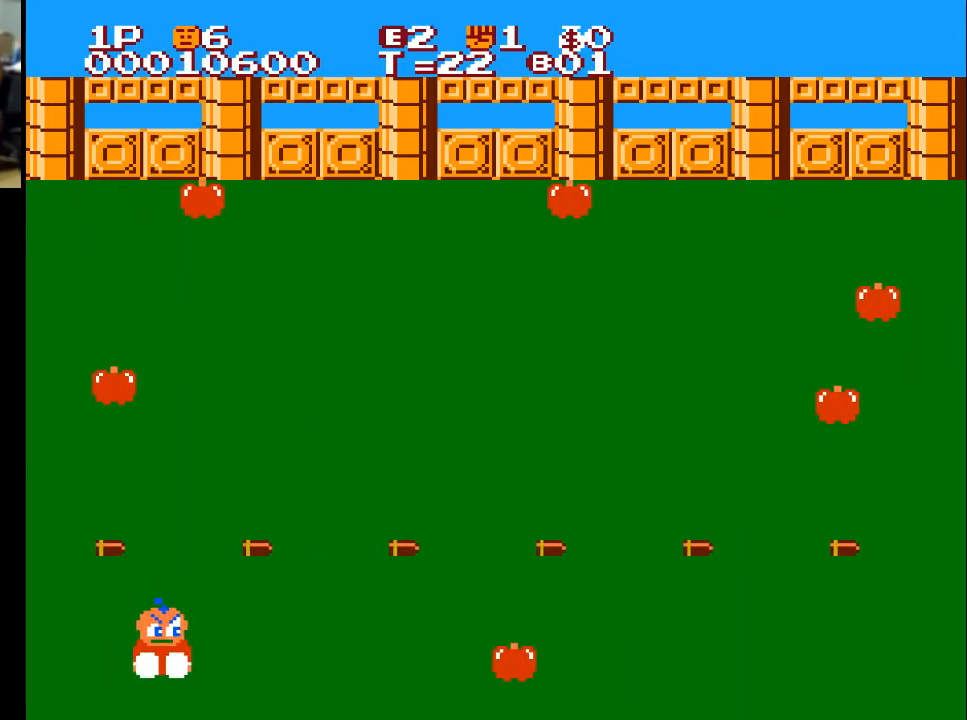
{"buttons": ["DPAD_RIGHT"], "left_stick": "center", "right_stick": "center", "events": []}
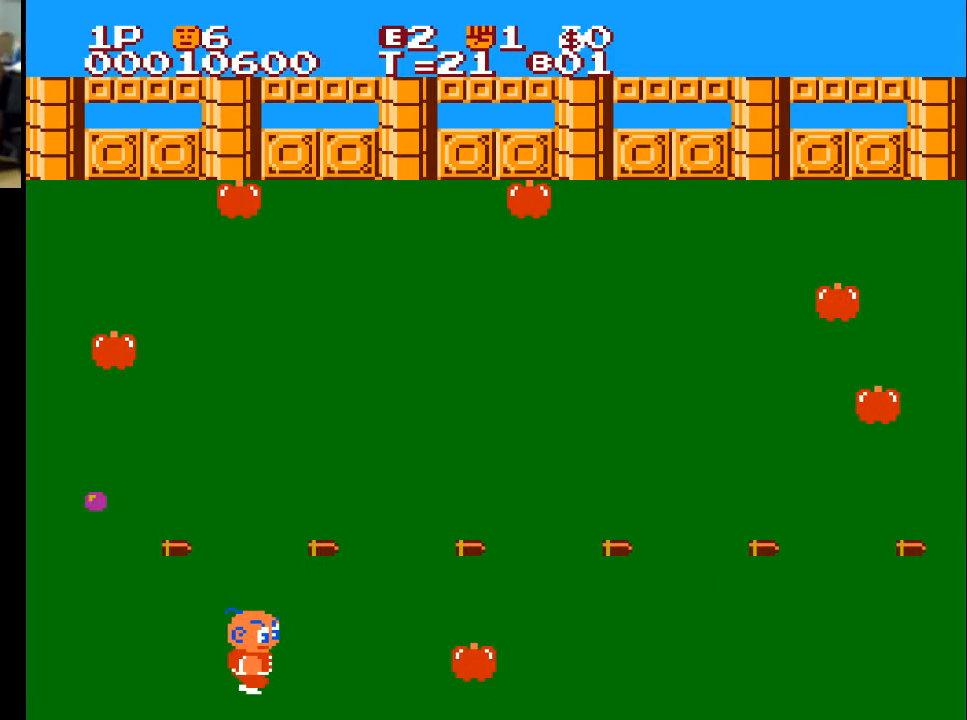
{"buttons": ["DPAD_RIGHT"], "left_stick": "center", "right_stick": "center", "events": [[333, "X", "down"], [433, "X", "up"]]}
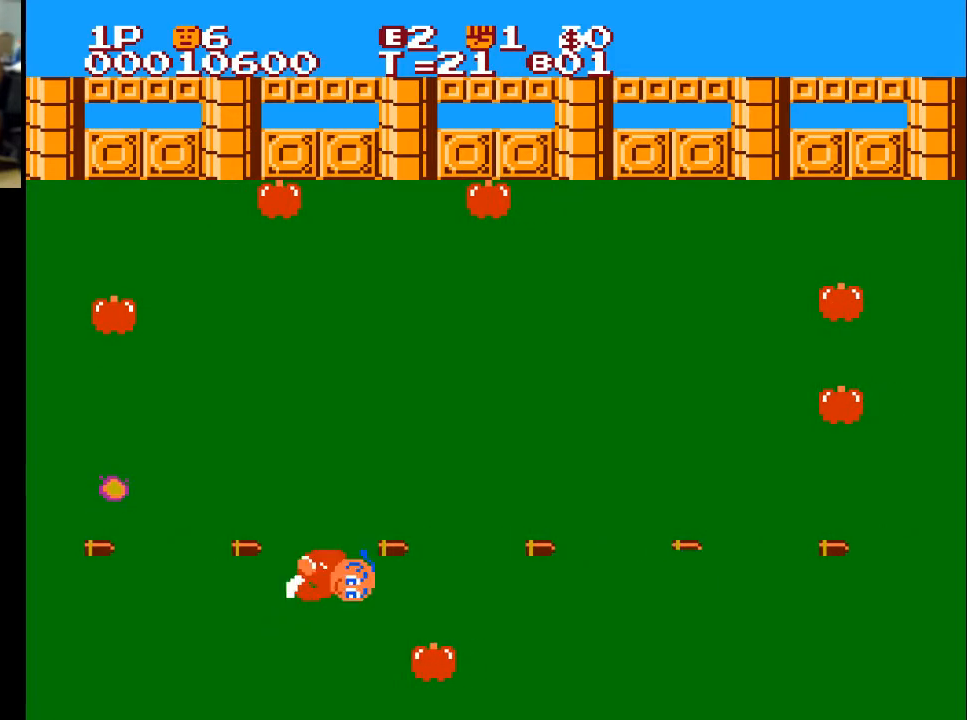
{"buttons": ["DPAD_LEFT"], "left_stick": "center", "right_stick": "center", "events": [[267, "DPAD_RIGHT", "up"], [300, "DPAD_LEFT", "down"]]}
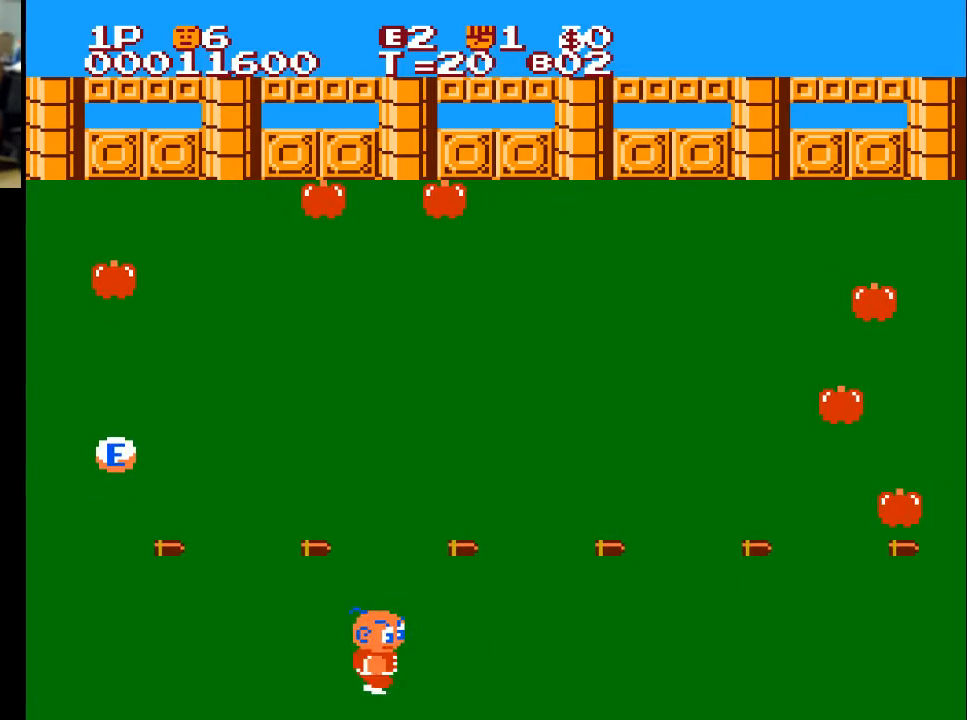
{"buttons": ["DPAD_LEFT"], "left_stick": "center", "right_stick": "center", "events": []}
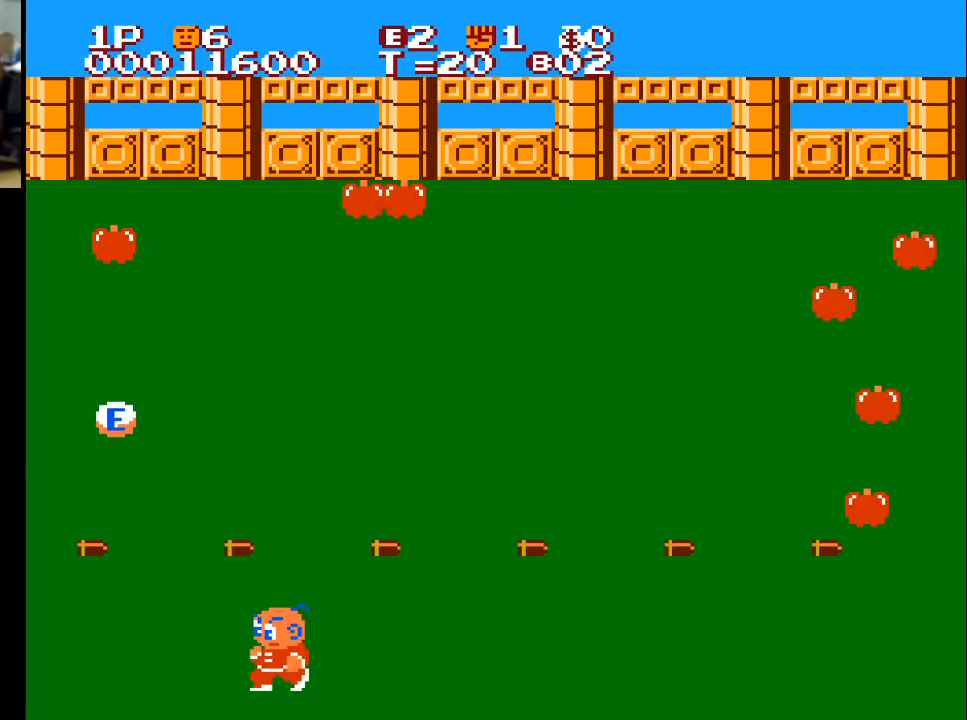
{"buttons": ["X", "DPAD_UP"], "left_stick": "center", "right_stick": "center", "events": [[67, "DPAD_UP", "down"], [267, "DPAD_LEFT", "up"], [467, "X", "down"]]}
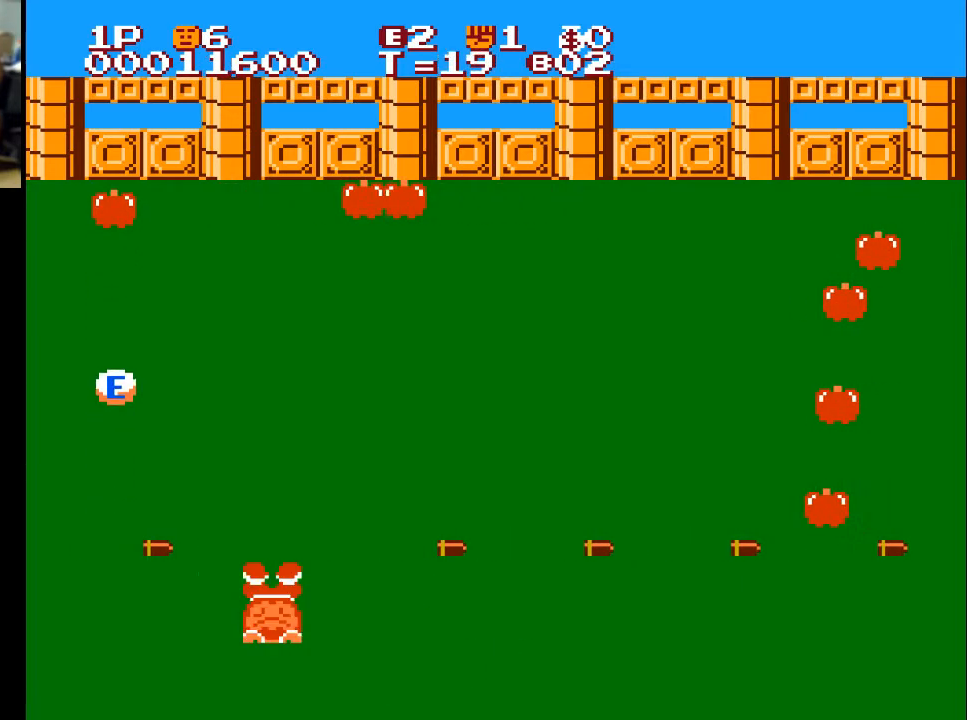
{"buttons": [], "left_stick": "center", "right_stick": "center", "events": [[133, "X", "up"], [400, "DPAD_UP", "up"]]}
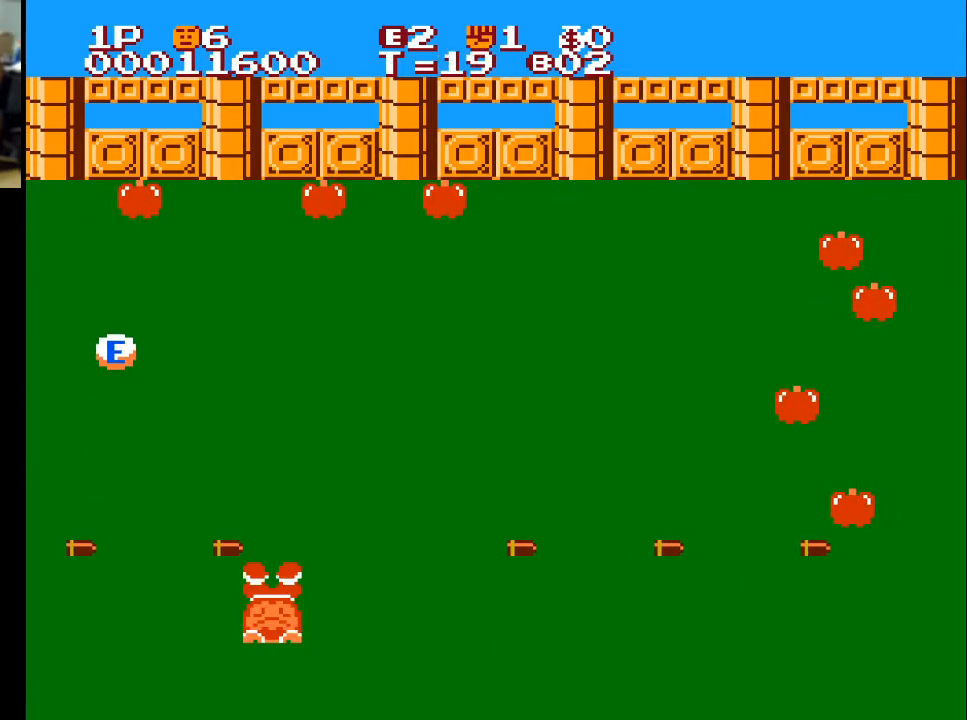
{"buttons": [], "left_stick": "center", "right_stick": "center", "events": []}
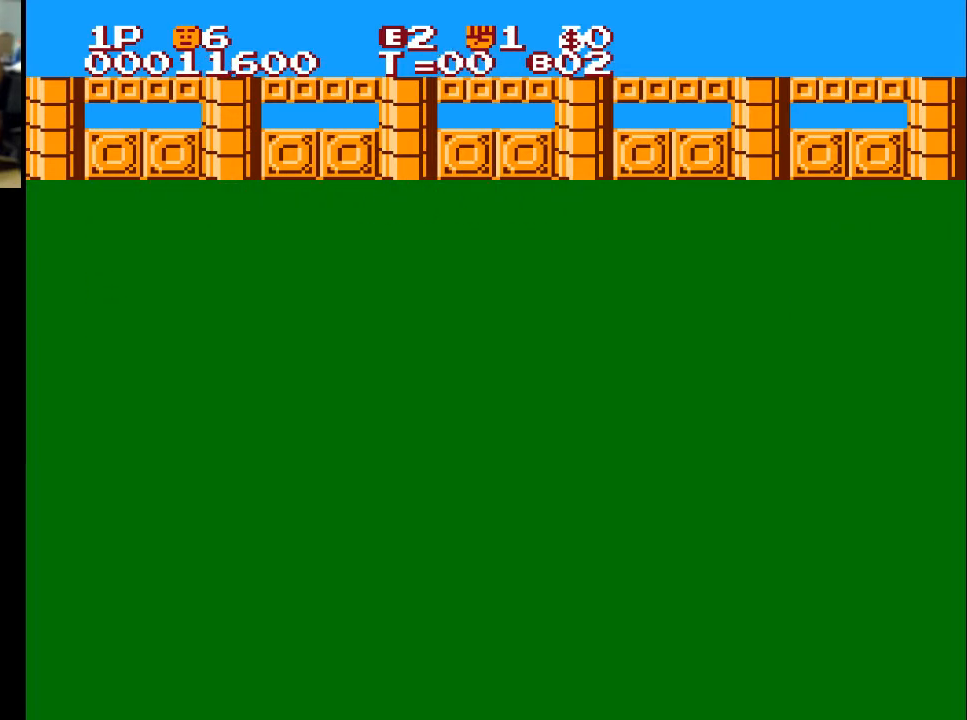
{"buttons": [], "left_stick": "center", "right_stick": "center", "events": []}
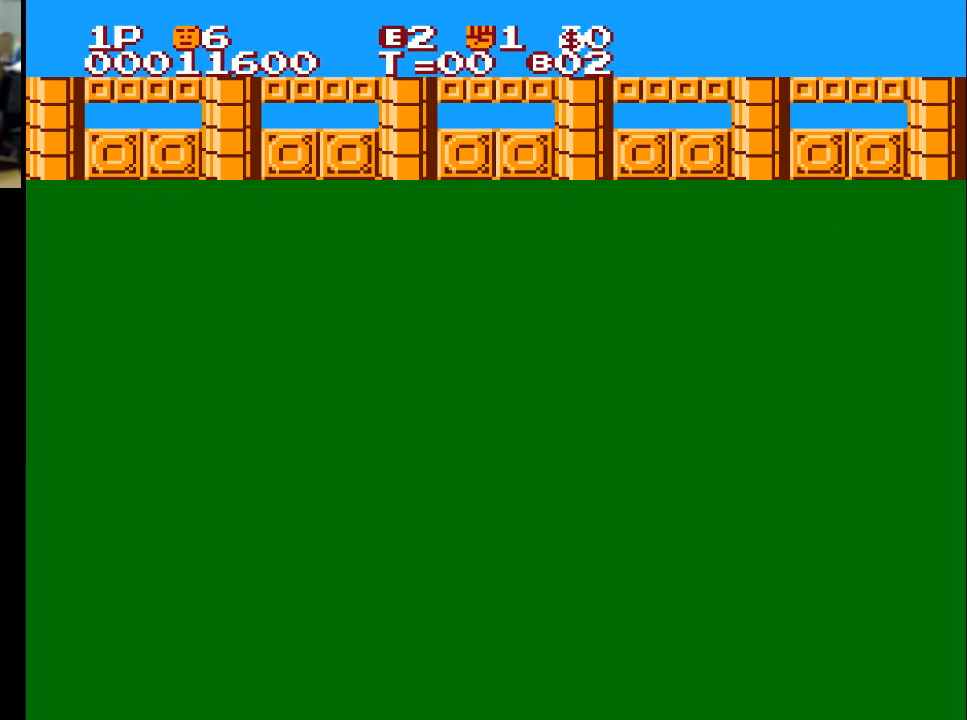
{"buttons": [], "left_stick": "center", "right_stick": "center", "events": []}
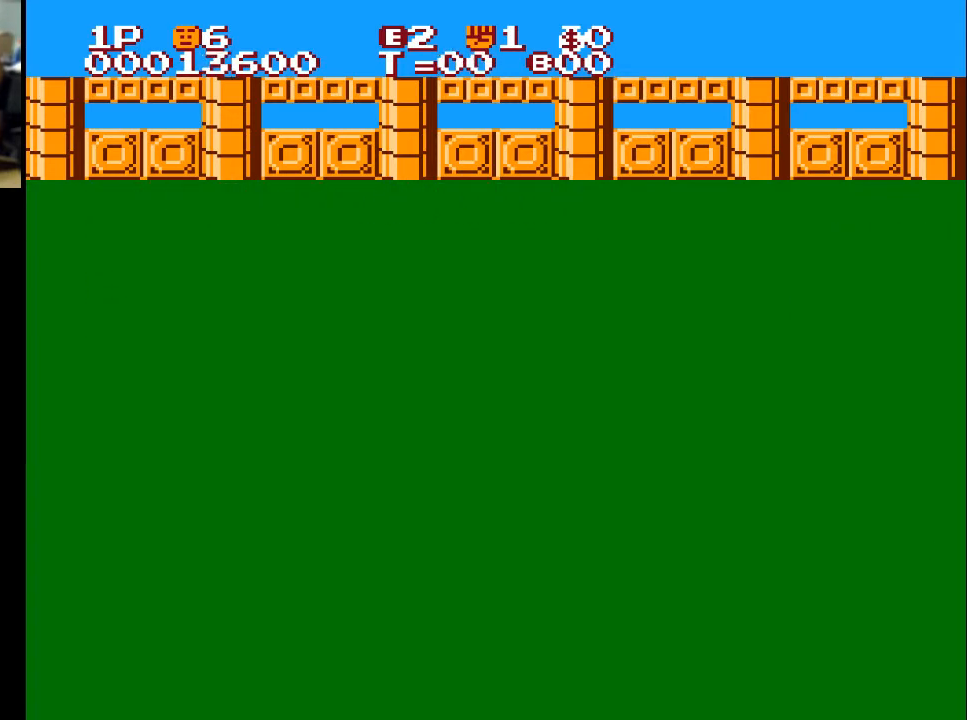
{"buttons": [], "left_stick": "center", "right_stick": "center", "events": []}
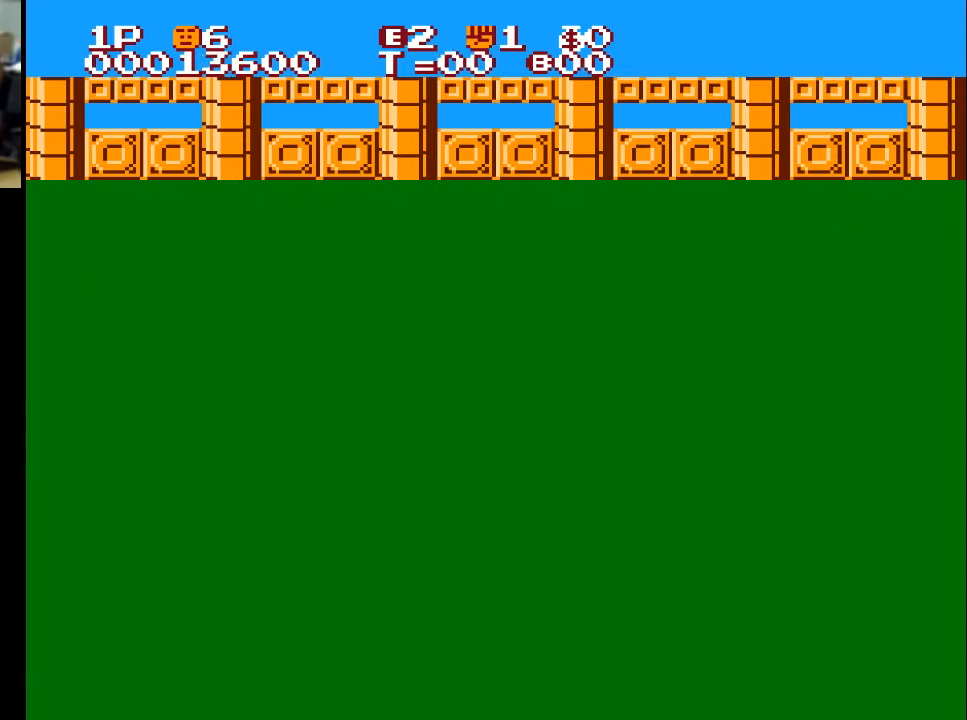
{"buttons": [], "left_stick": "center", "right_stick": "center", "events": []}
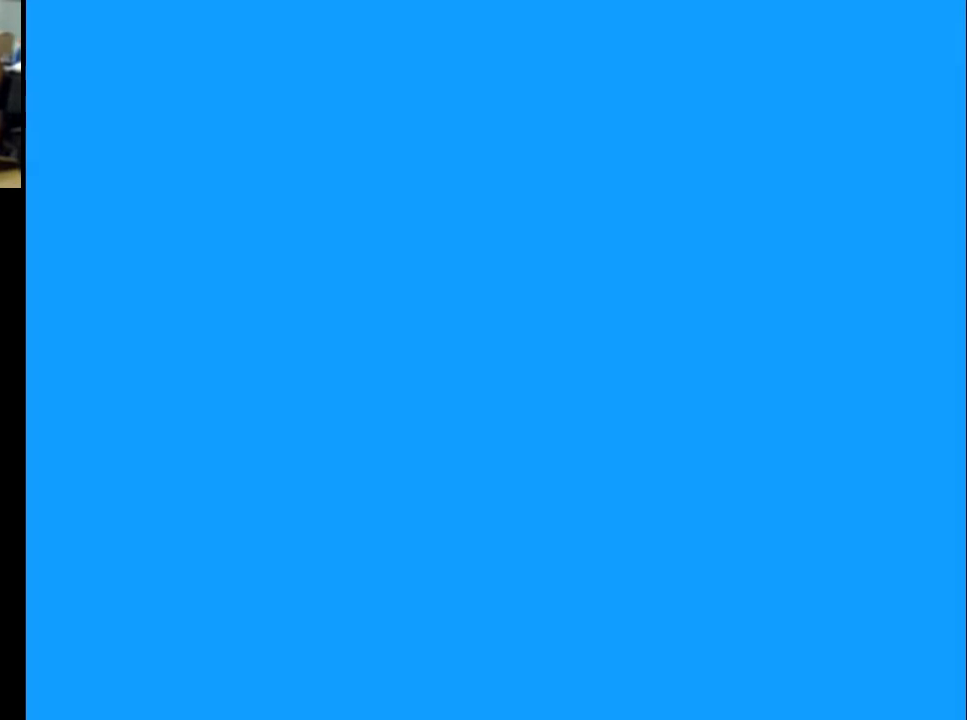
{"buttons": [], "left_stick": "center", "right_stick": "center", "events": []}
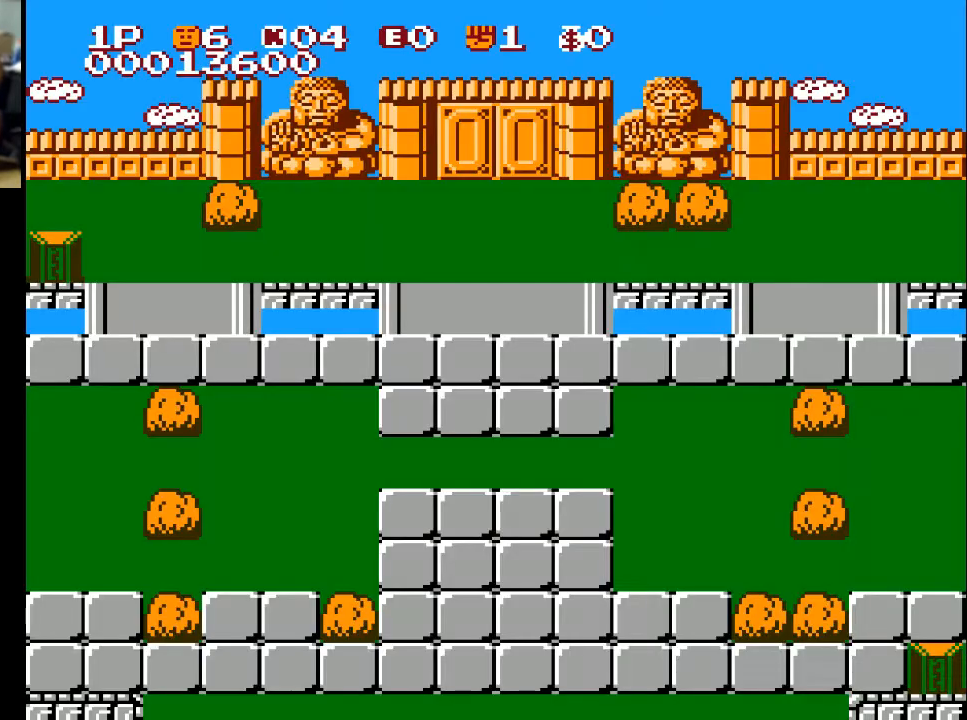
{"buttons": ["DPAD_UP"], "left_stick": "center", "right_stick": "center", "events": [[500, "DPAD_UP", "down"]]}
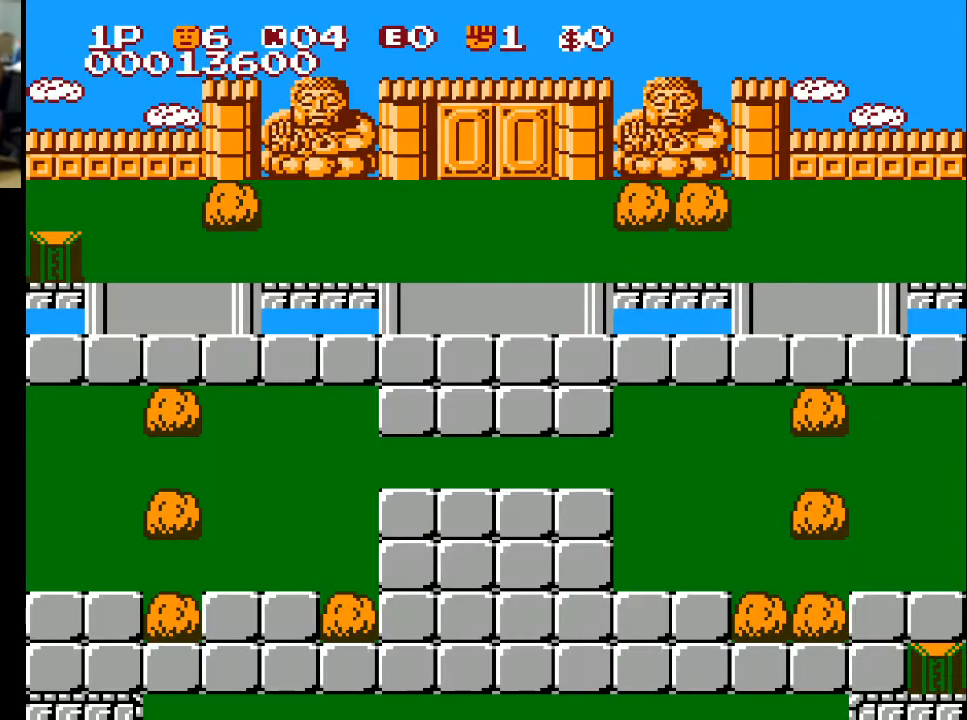
{"buttons": [], "left_stick": "center", "right_stick": "center", "events": [[400, "DPAD_UP", "up"]]}
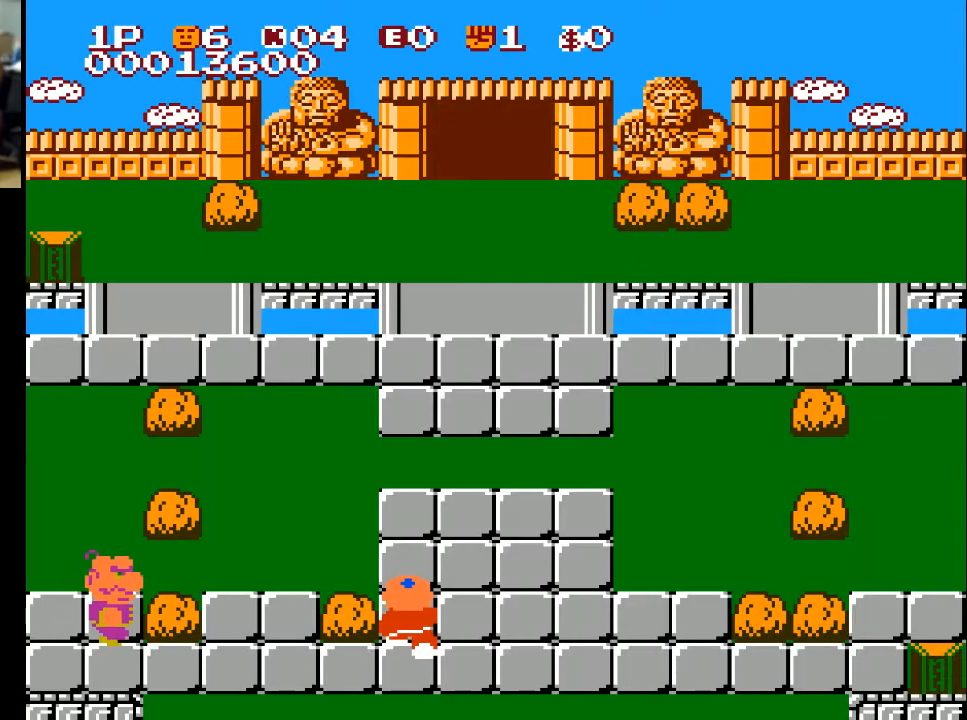
{"buttons": ["DPAD_UP"], "left_stick": "center", "right_stick": "center", "events": [[167, "DPAD_UP", "down"]]}
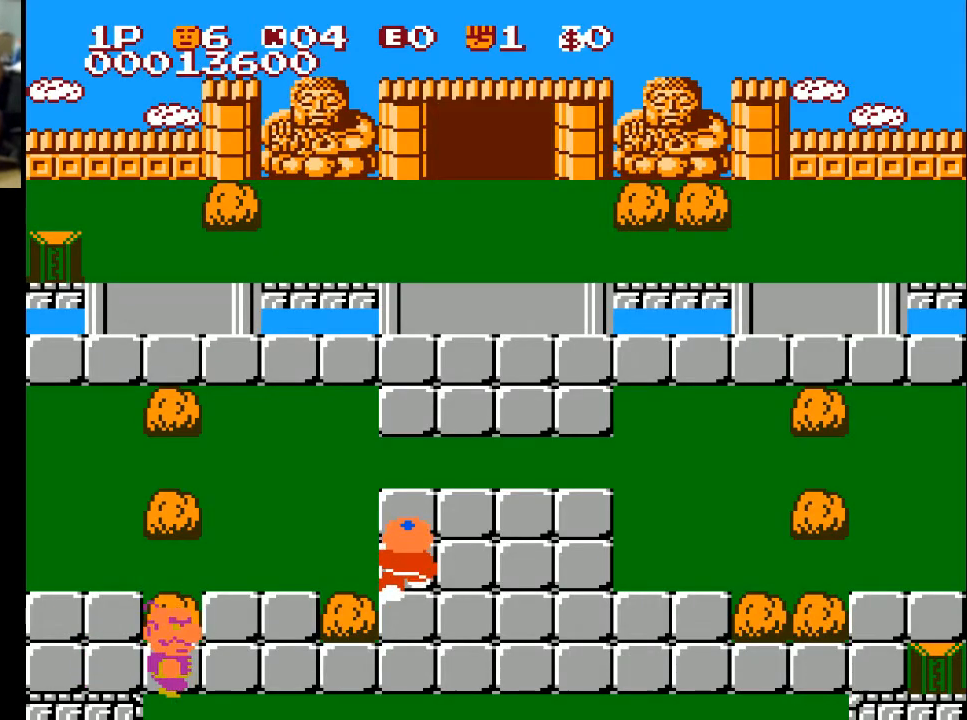
{"buttons": ["DPAD_DOWN", "DPAD_LEFT"], "left_stick": "center", "right_stick": "center", "events": [[267, "DPAD_LEFT", "down"], [267, "DPAD_UP", "up"], [500, "DPAD_DOWN", "down"]]}
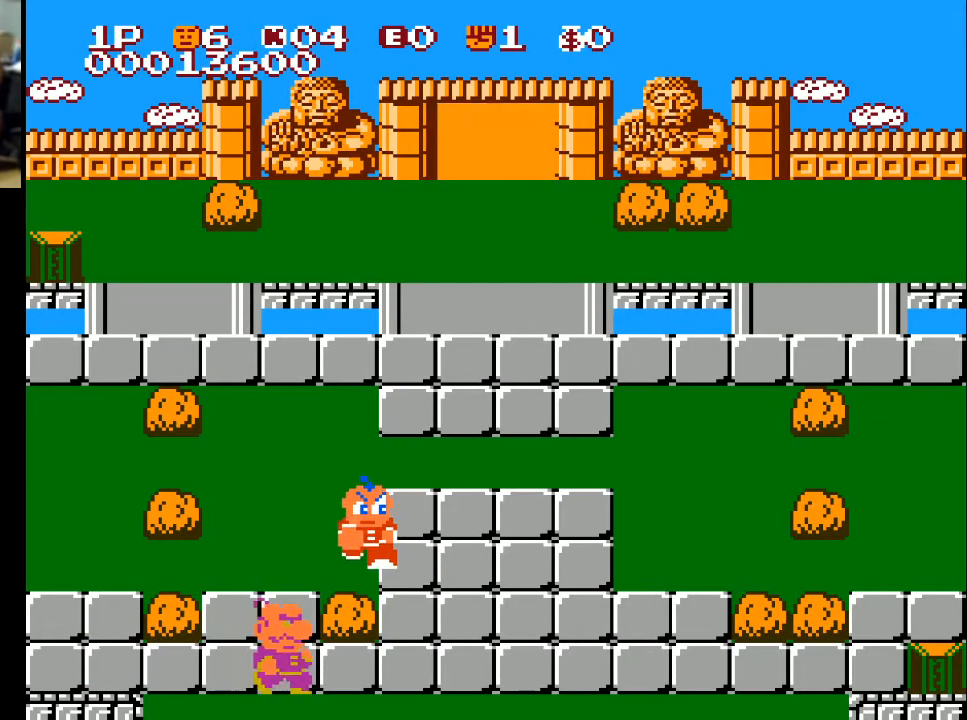
{"buttons": ["DPAD_DOWN"], "left_stick": "center", "right_stick": "center", "events": [[100, "DPAD_LEFT", "up"], [200, "A", "down"], [300, "A", "up"], [333, "DPAD_DOWN", "up"], [500, "DPAD_DOWN", "down"]]}
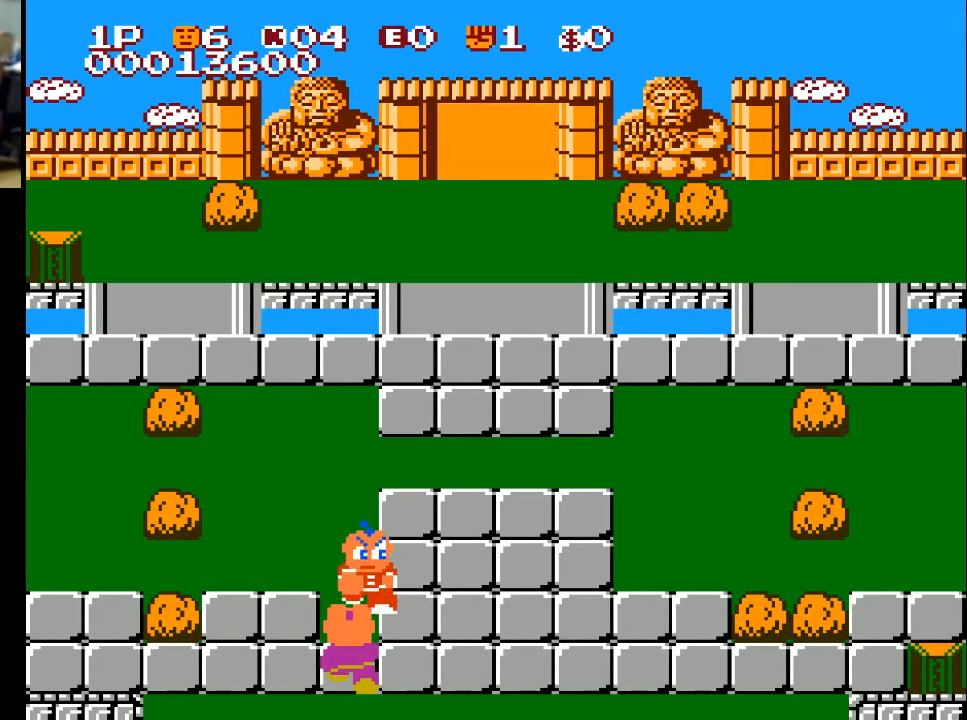
{"buttons": ["DPAD_UP"], "left_stick": "center", "right_stick": "center", "events": [[33, "A", "down"], [100, "DPAD_DOWN", "up"], [133, "A", "up"], [200, "DPAD_UP", "down"]]}
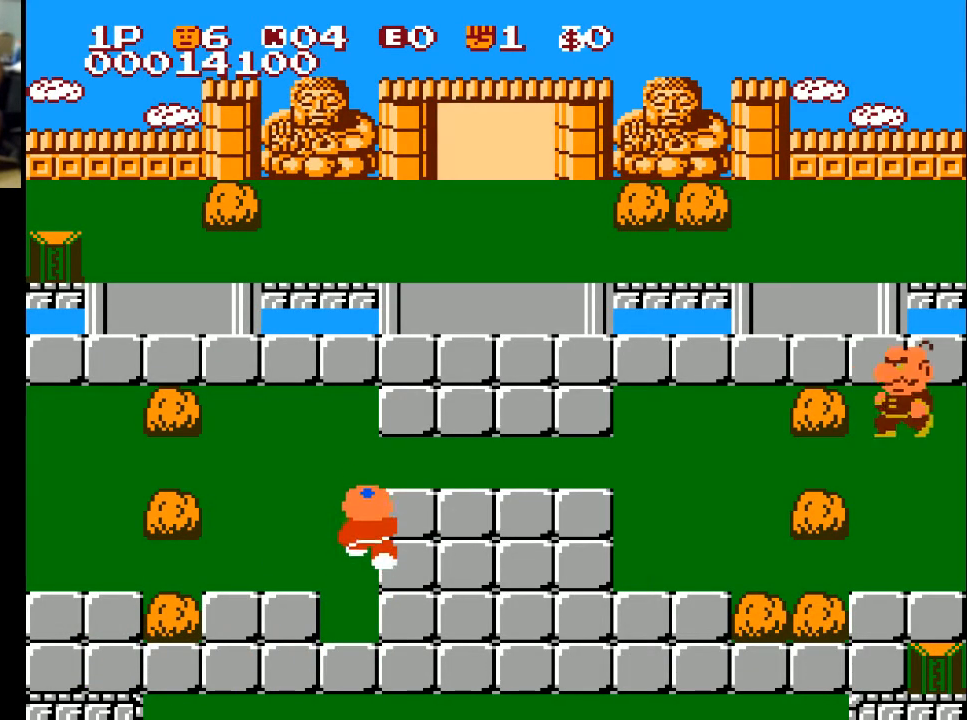
{"buttons": ["DPAD_UP", "DPAD_RIGHT"], "left_stick": "center", "right_stick": "center", "events": [[500, "DPAD_RIGHT", "down"]]}
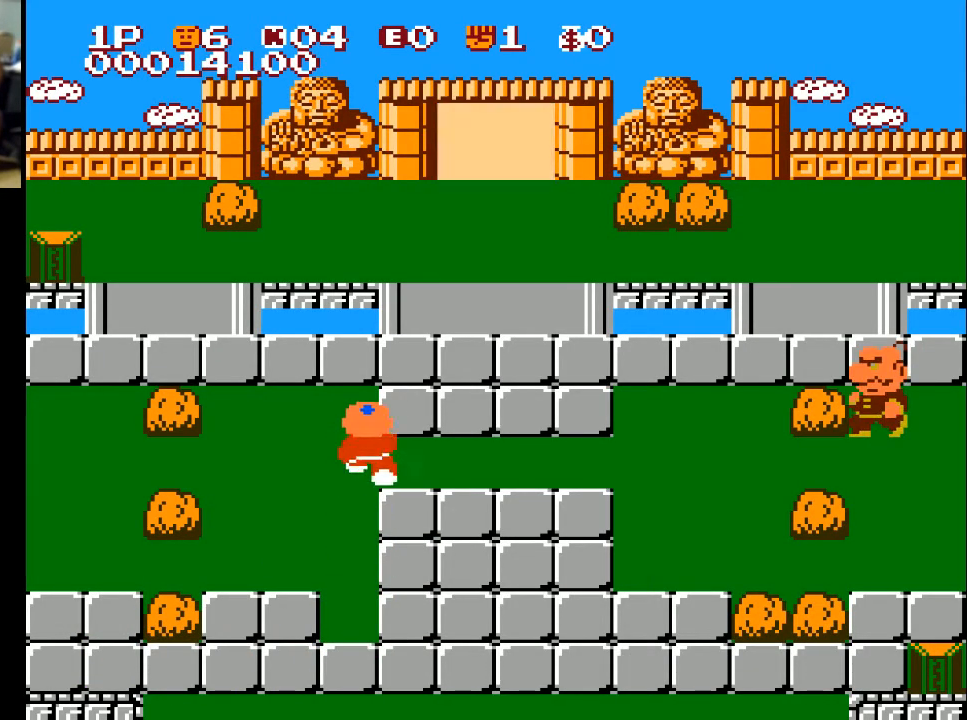
{"buttons": ["DPAD_UP"], "left_stick": "center", "right_stick": "center", "events": [[167, "DPAD_UP", "up"], [467, "DPAD_RIGHT", "up"], [467, "DPAD_UP", "down"]]}
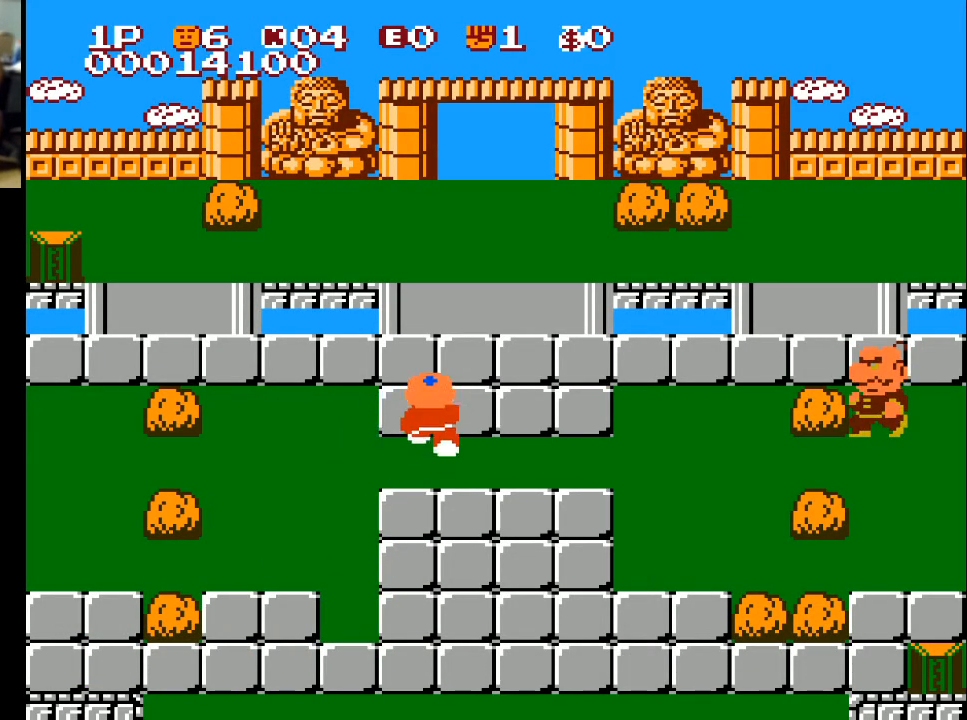
{"buttons": ["DPAD_UP"], "left_stick": "center", "right_stick": "center", "events": [[267, "X", "down"], [433, "X", "up"]]}
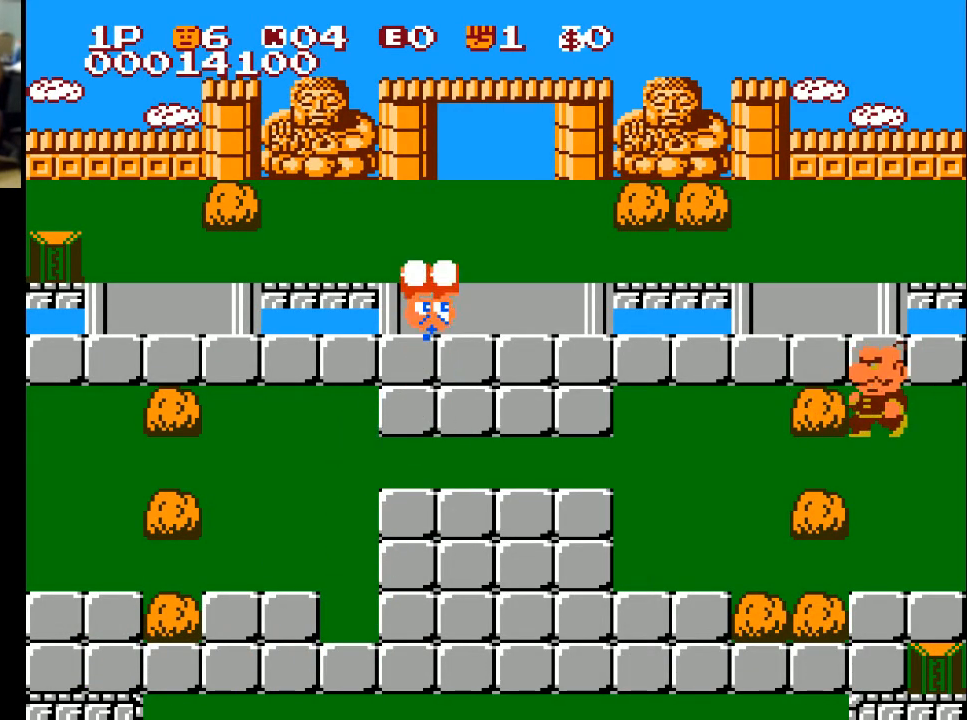
{"buttons": ["DPAD_UP"], "left_stick": "center", "right_stick": "center", "events": []}
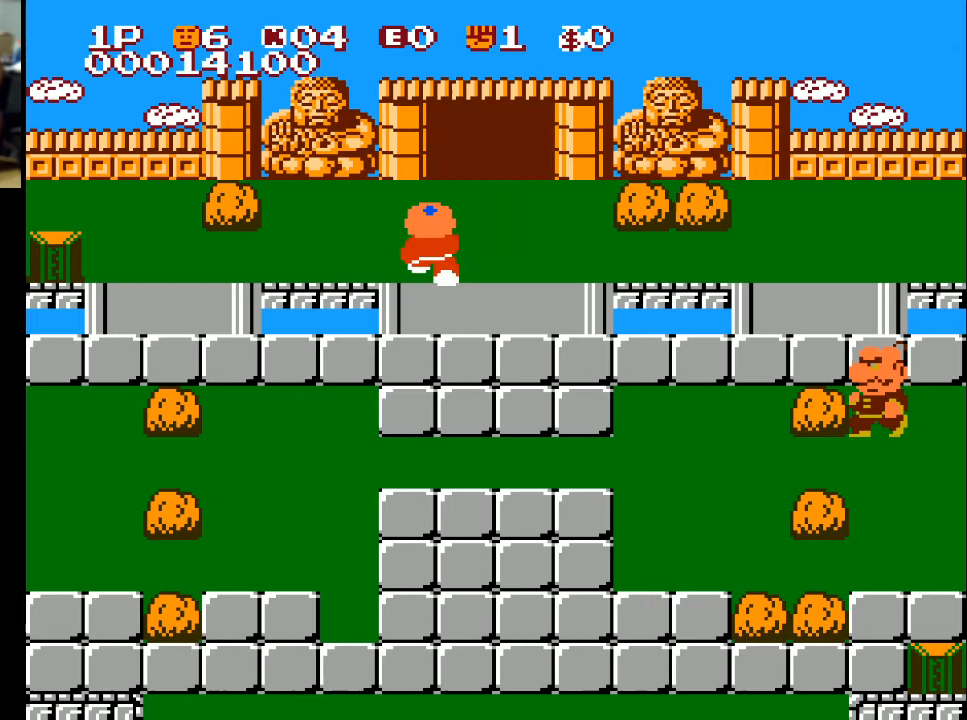
{"buttons": ["DPAD_UP"], "left_stick": "center", "right_stick": "center", "events": [[33, "DPAD_RIGHT", "down"], [100, "DPAD_UP", "up"], [300, "DPAD_RIGHT", "up"], [300, "DPAD_UP", "down"]]}
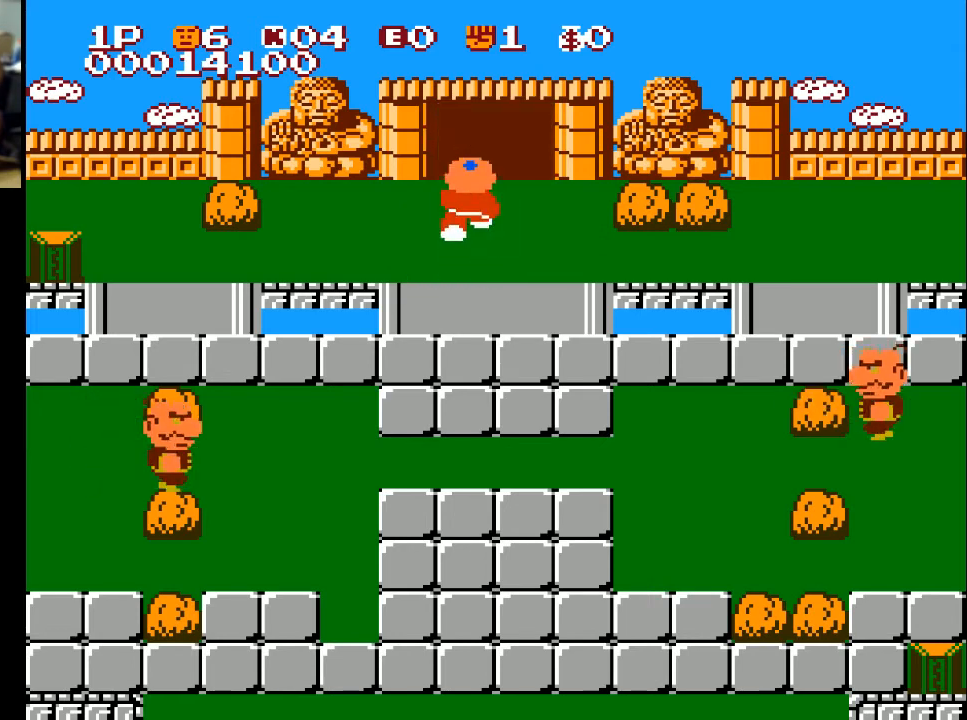
{"buttons": ["DPAD_UP"], "left_stick": "center", "right_stick": "center", "events": []}
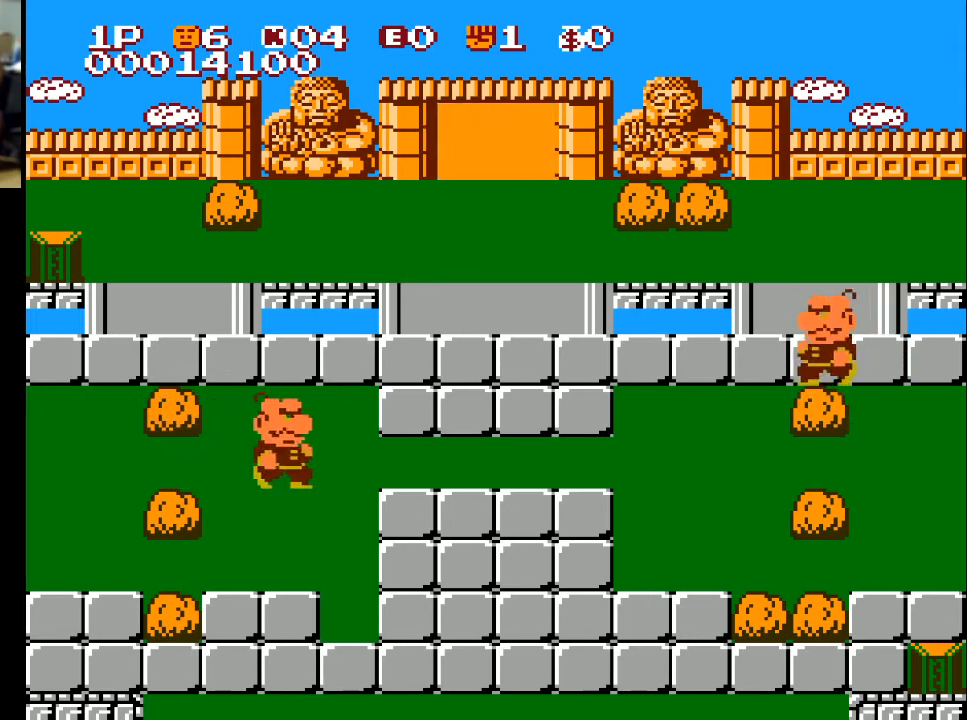
{"buttons": [], "left_stick": "center", "right_stick": "center", "events": [[200, "DPAD_UP", "up"]]}